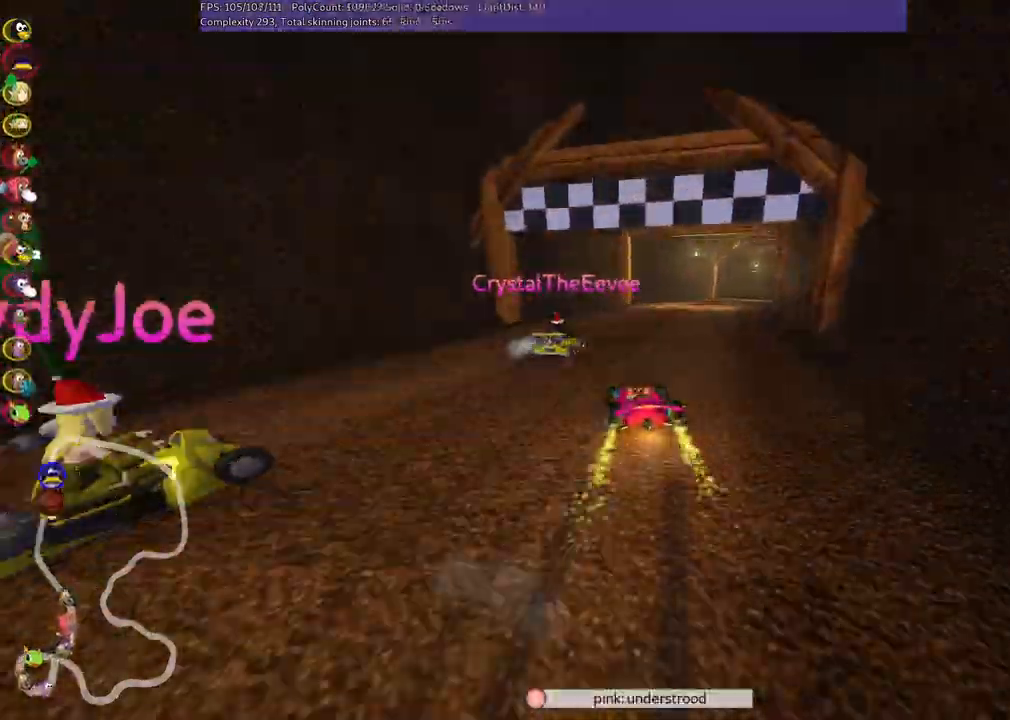
Gameplay with keyboard; each line is a JSON object with the keys held at the frame after it. "events" lists presses ("down") and releases ("up") of ".", "/", "alt_r", "b", "c", "comma", "ctrl_r", "d", "down", "f", "g", "h", "j", "k", "l", "left", "m", "n", "quote", "return", "right", "semicolon", "shift_r", "space", "super", "up" and "v" between this image and that frame as [ms after this image, input, new state], when the widget could be followed in between. No other keys are recorded. Mouse input is not recorded.
{"keys": ["up"], "events": [[300, "right", "up"]]}
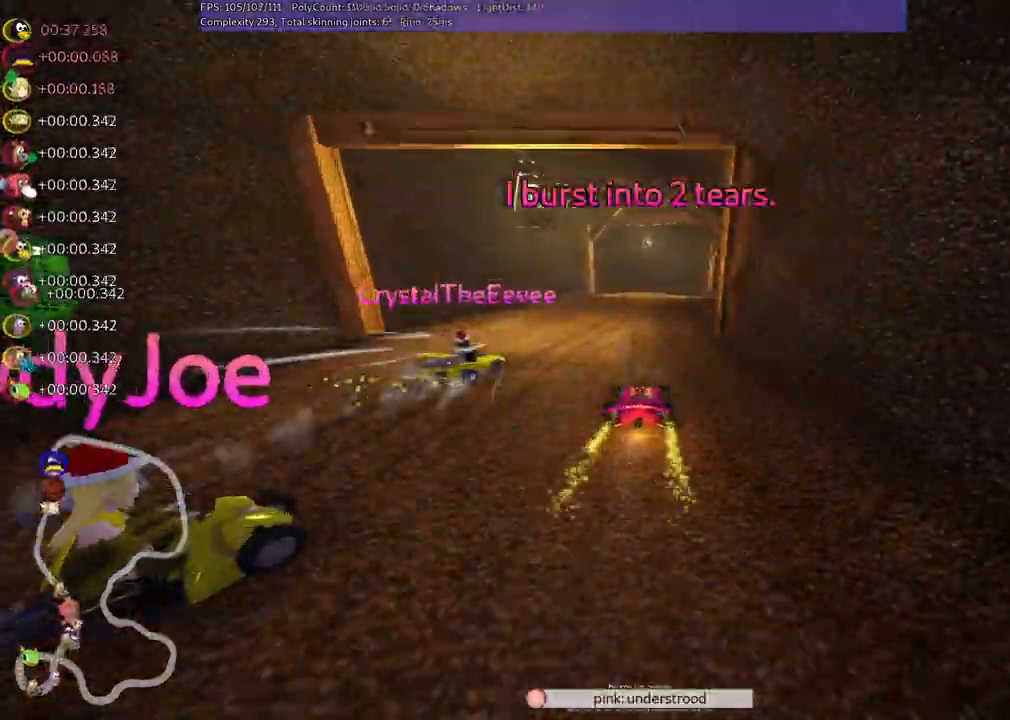
{"keys": ["left", "m", "right", "up"], "events": [[133, "m", "down"], [133, "right", "down"], [167, "left", "down"], [333, "right", "up"], [500, "right", "down"]]}
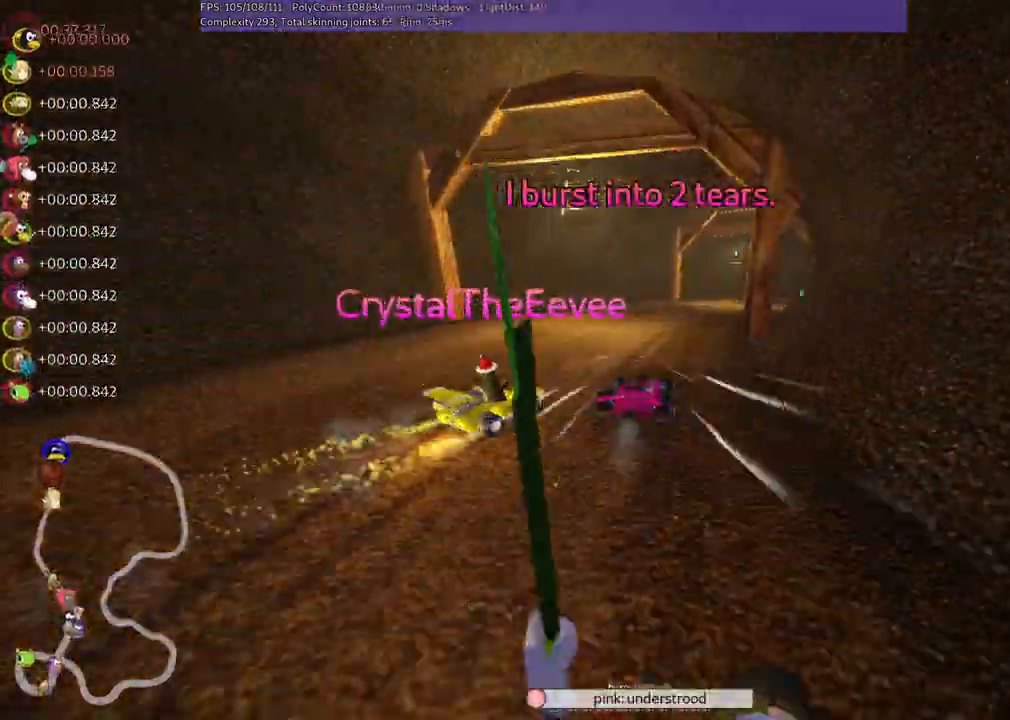
{"keys": ["m", "right", "up"], "events": [[233, "left", "up"]]}
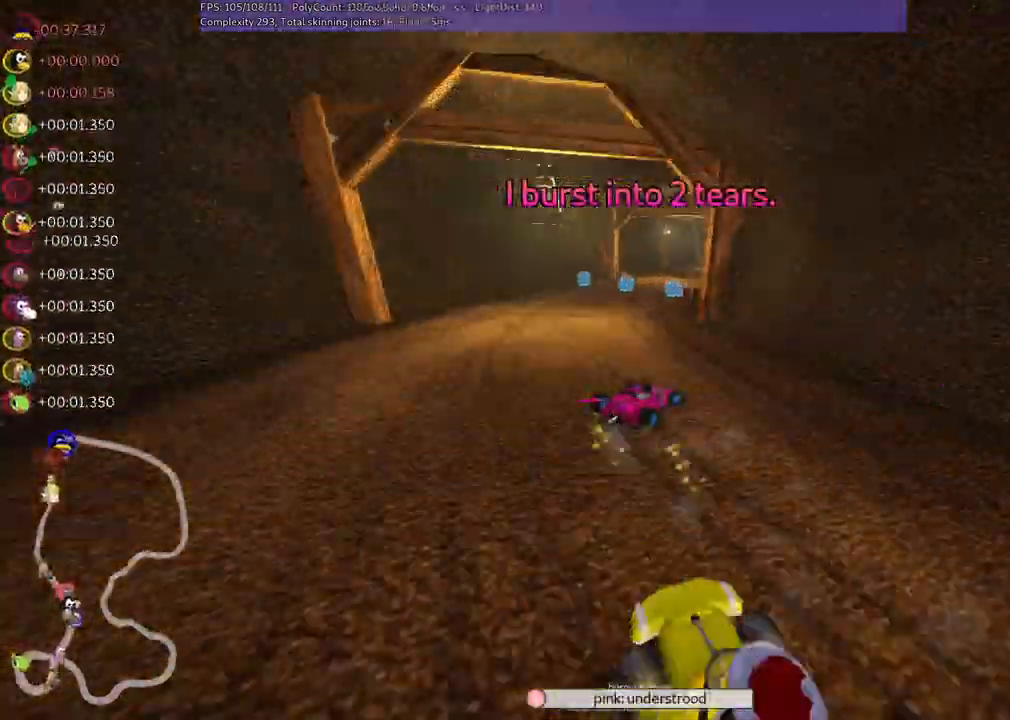
{"keys": ["left", "m", "up"], "events": [[367, "left", "down"], [367, "right", "up"], [400, "right", "down"], [433, "left", "up"], [500, "left", "down"], [500, "right", "up"]]}
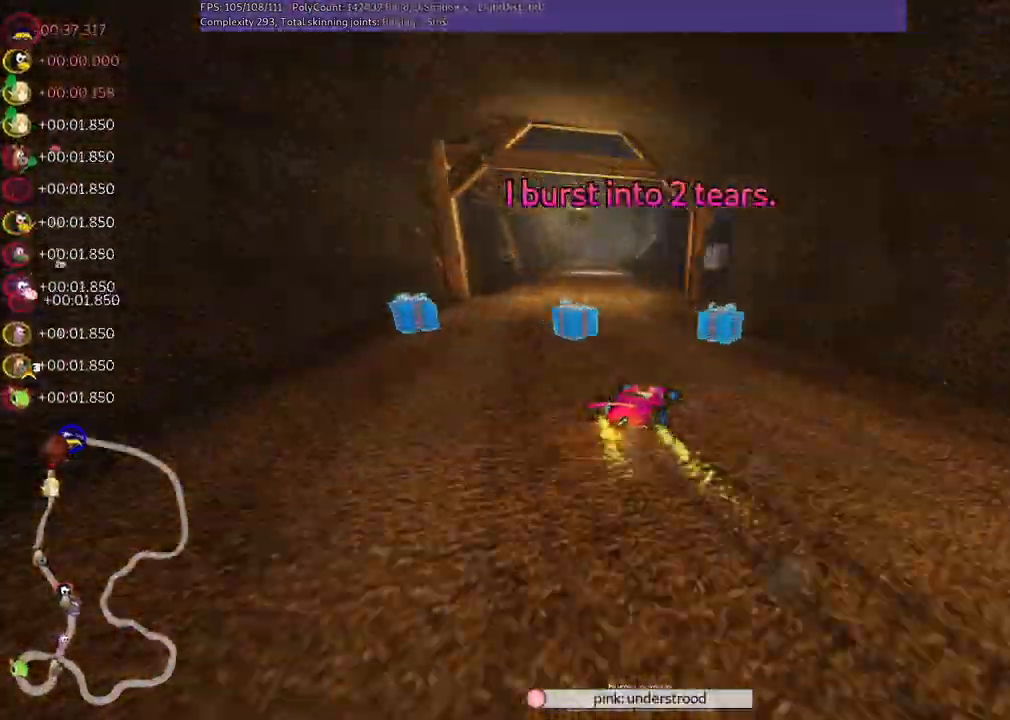
{"keys": ["left", "m", "up"], "events": []}
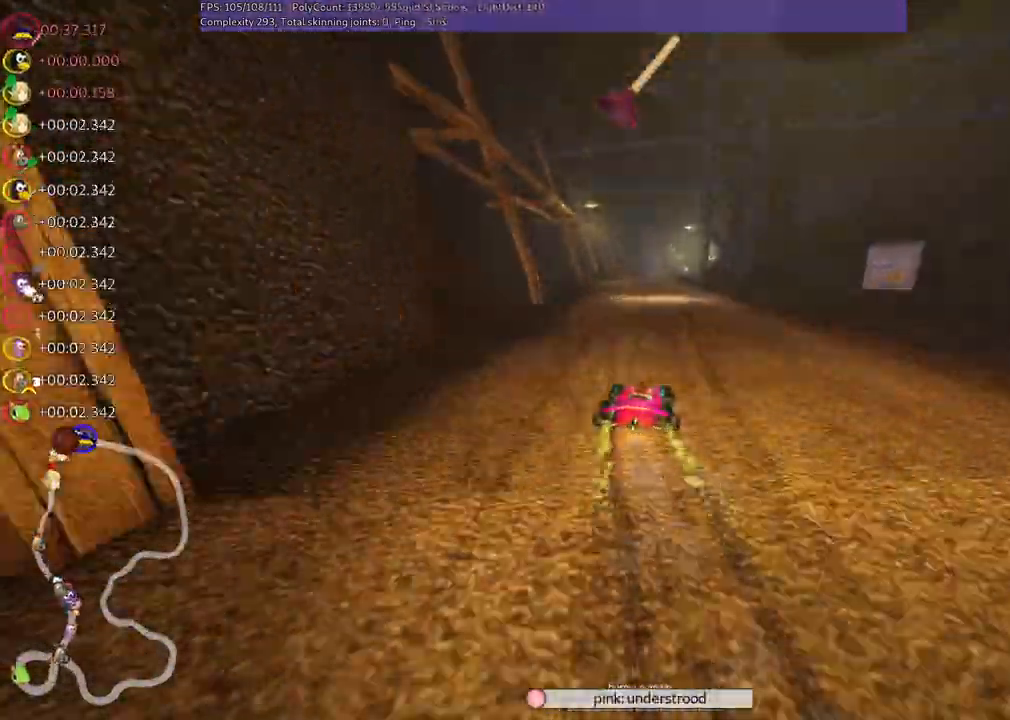
{"keys": ["left", "m", "up"], "events": []}
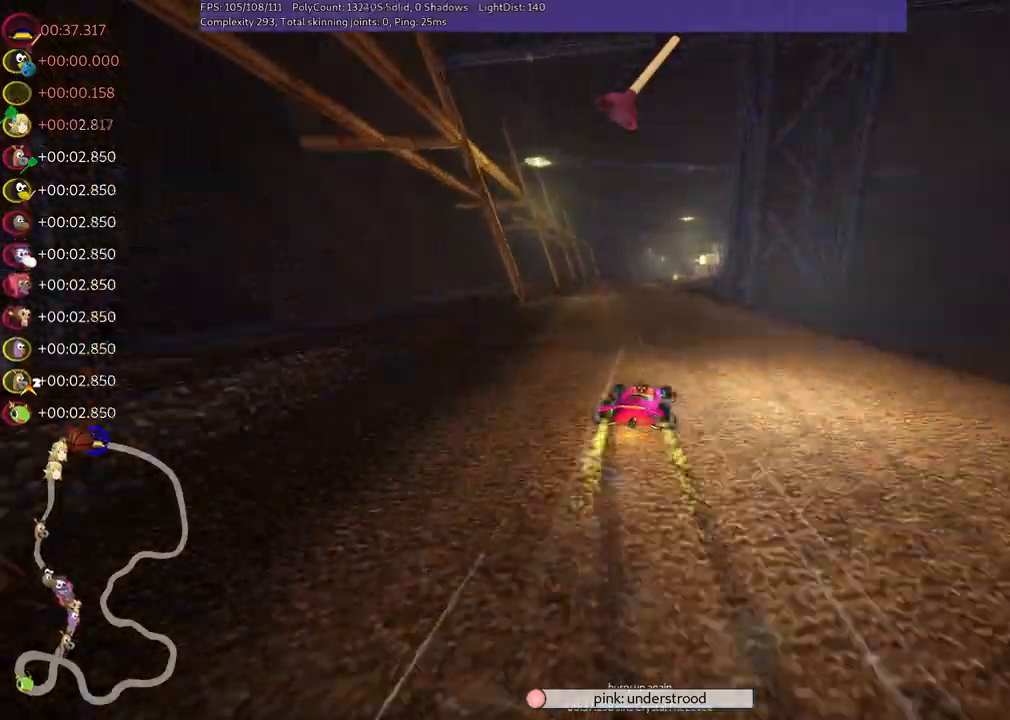
{"keys": ["left", "m", "up"], "events": []}
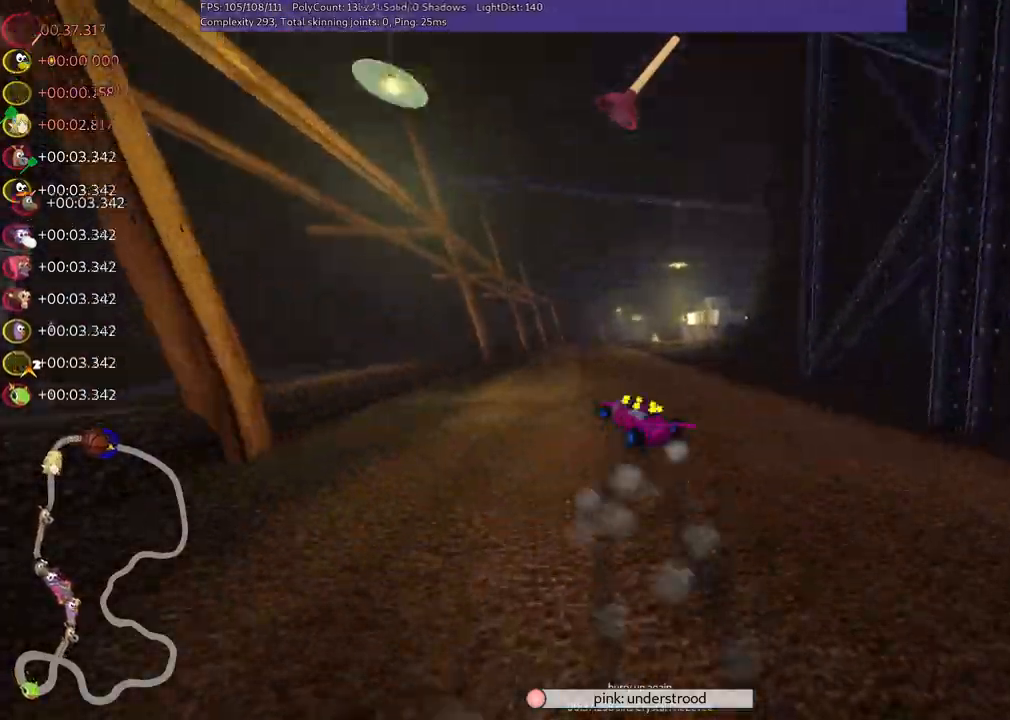
{"keys": ["left", "m", "up"], "events": []}
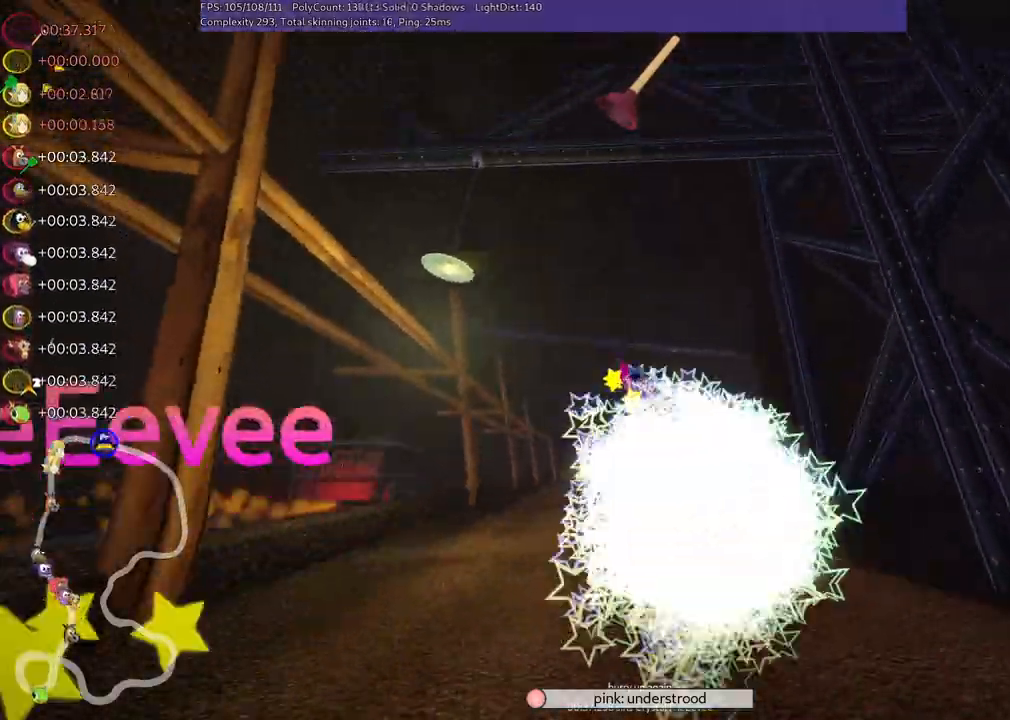
{"keys": ["up"], "events": [[33, "m", "up"], [133, "left", "up"]]}
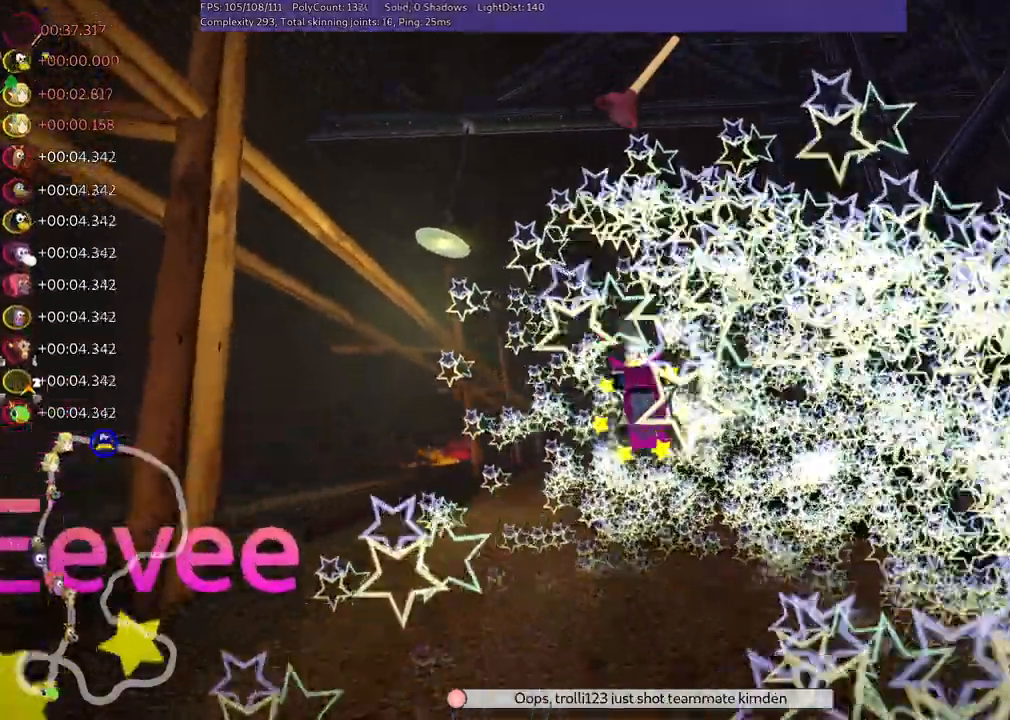
{"keys": ["left", "up"], "events": [[467, "left", "down"]]}
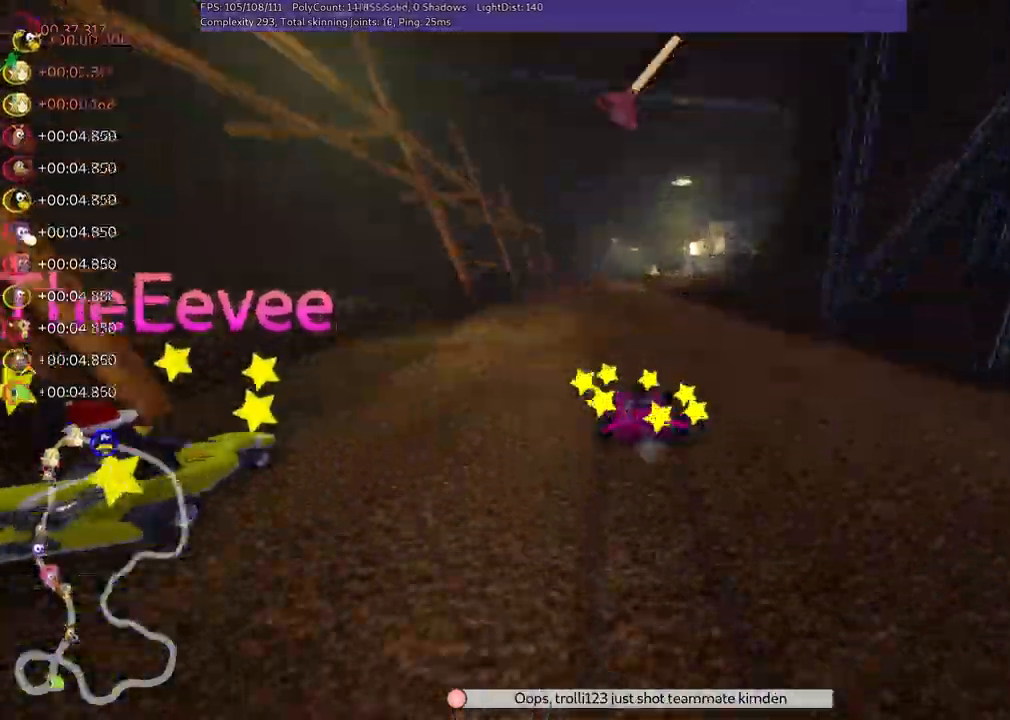
{"keys": ["up"], "events": [[233, "left", "up"], [367, "space", "down"], [467, "space", "up"]]}
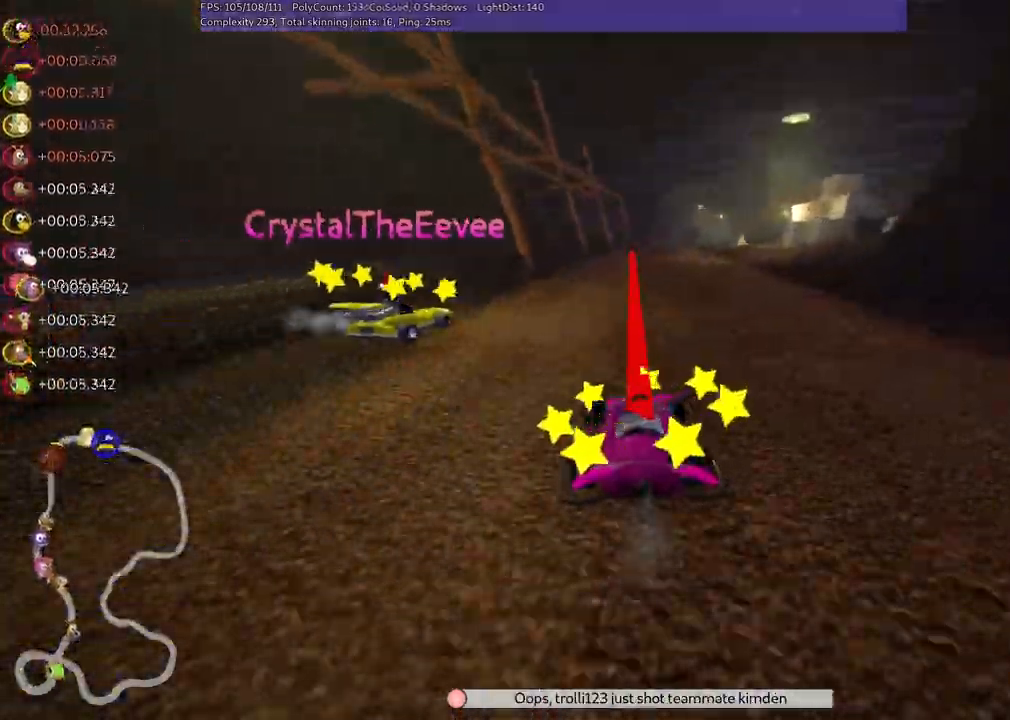
{"keys": ["left", "m", "up"], "events": [[100, "left", "down"], [300, "left", "up"], [333, "m", "down"], [333, "right", "down"], [433, "left", "down"], [467, "right", "up"]]}
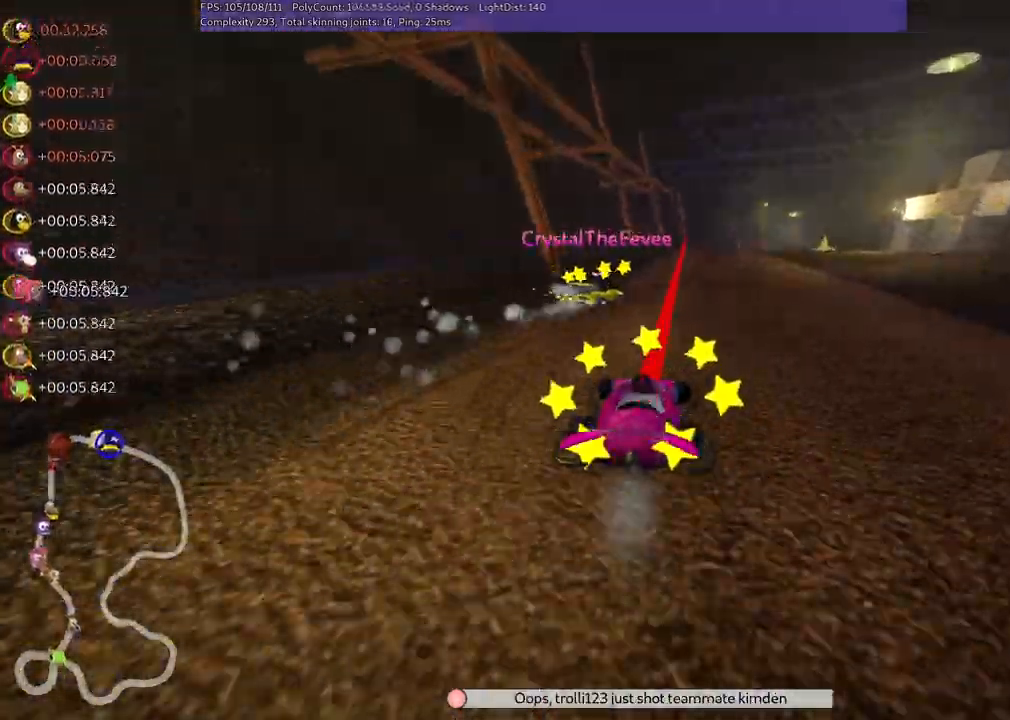
{"keys": ["left", "m", "up"], "events": [[367, "right", "down"], [467, "right", "up"]]}
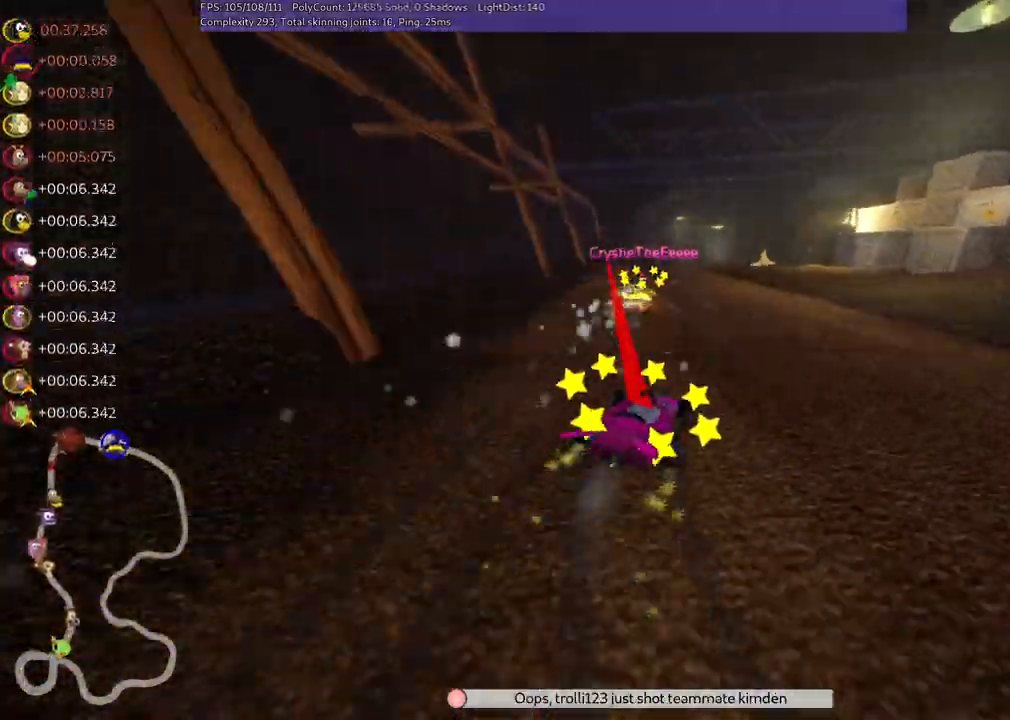
{"keys": ["n", "up"], "events": [[367, "n", "down"], [467, "left", "up"], [467, "m", "up"]]}
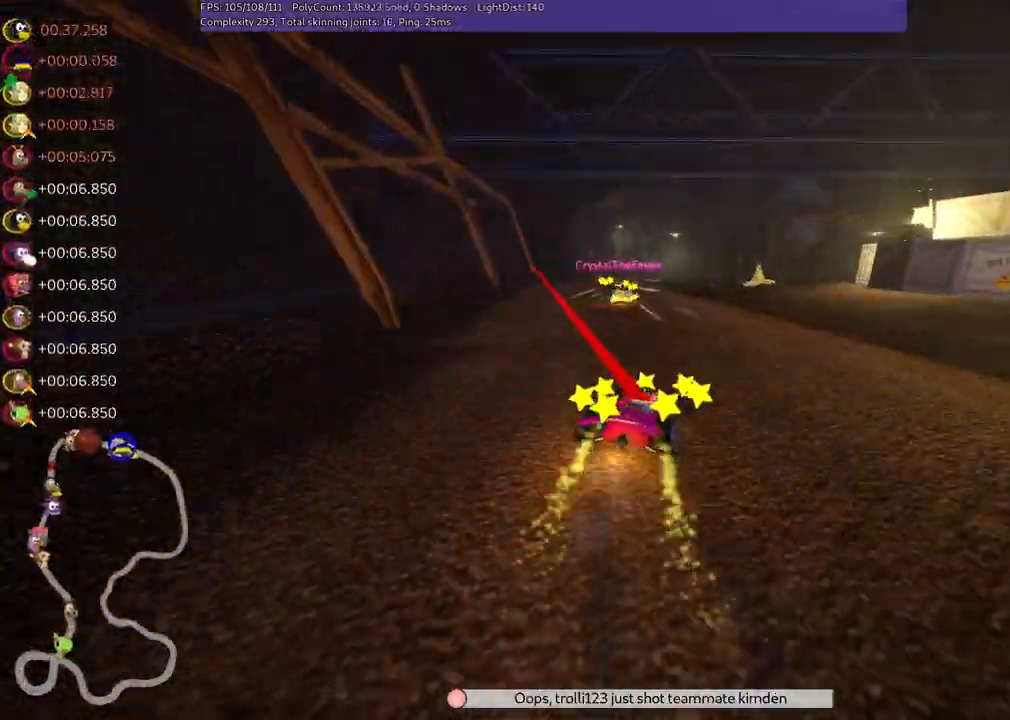
{"keys": ["left", "up"], "events": [[133, "n", "up"], [167, "left", "down"]]}
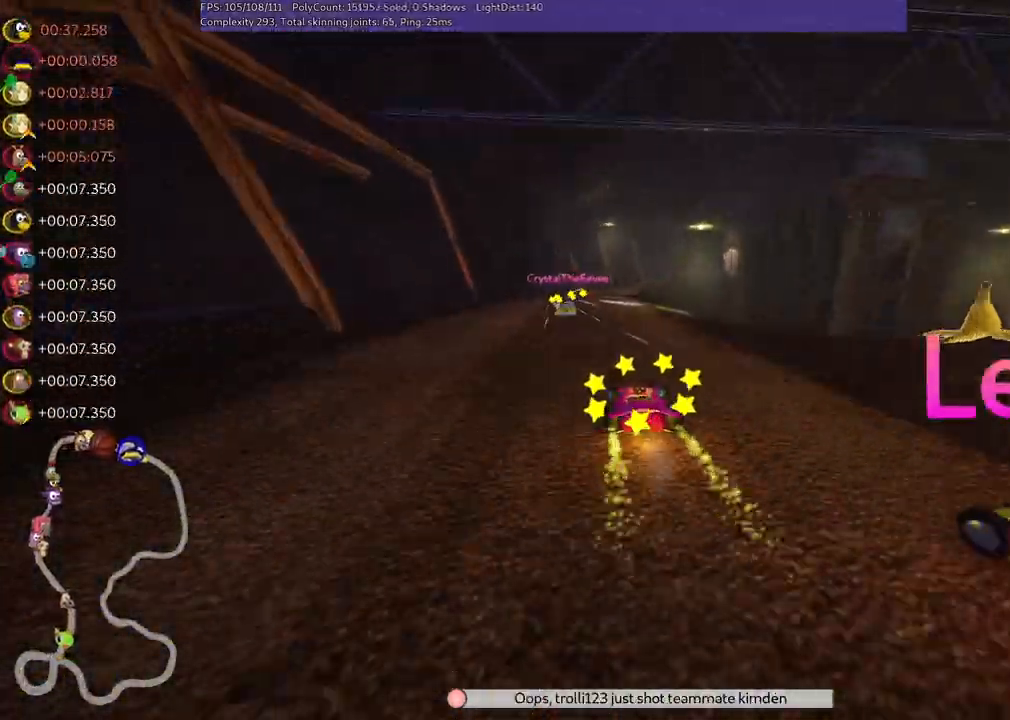
{"keys": ["left", "m", "up"], "events": [[100, "left", "up"], [100, "right", "down"], [133, "m", "down"], [200, "left", "down"], [267, "right", "up"]]}
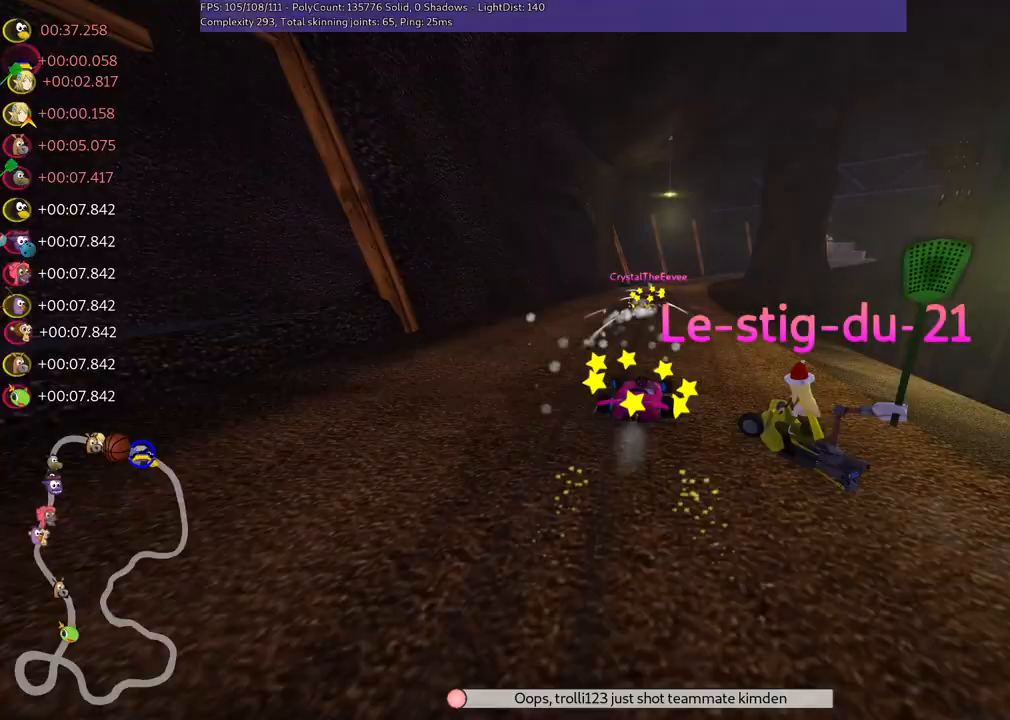
{"keys": ["left", "m", "up"], "events": [[100, "right", "down"], [167, "right", "up"]]}
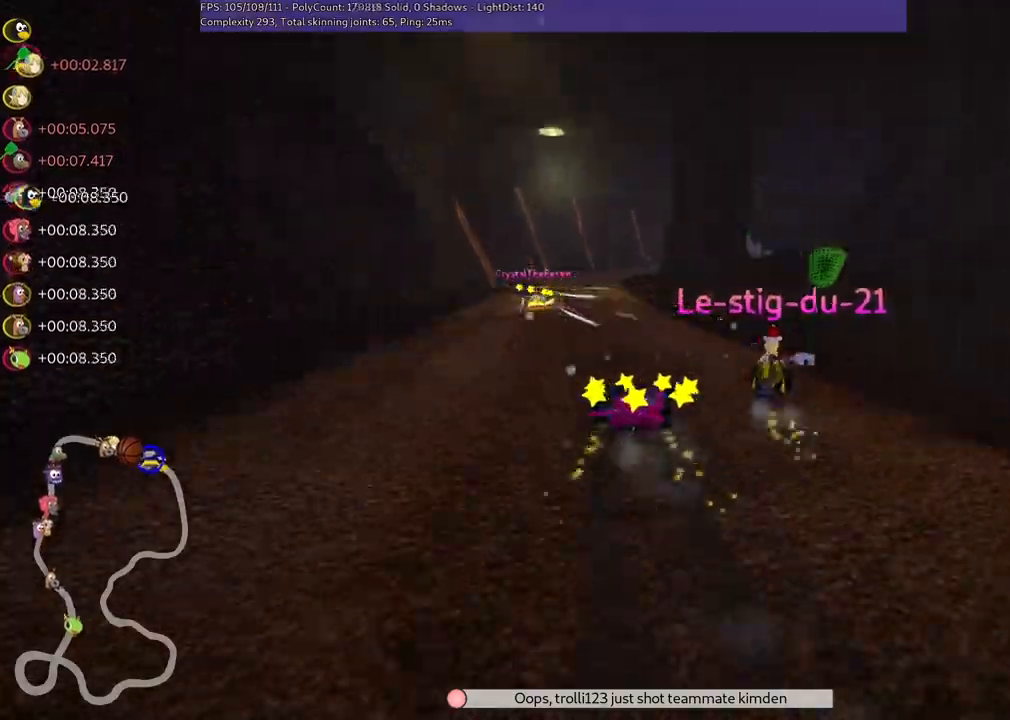
{"keys": ["up"], "events": [[100, "m", "up"], [367, "left", "up"]]}
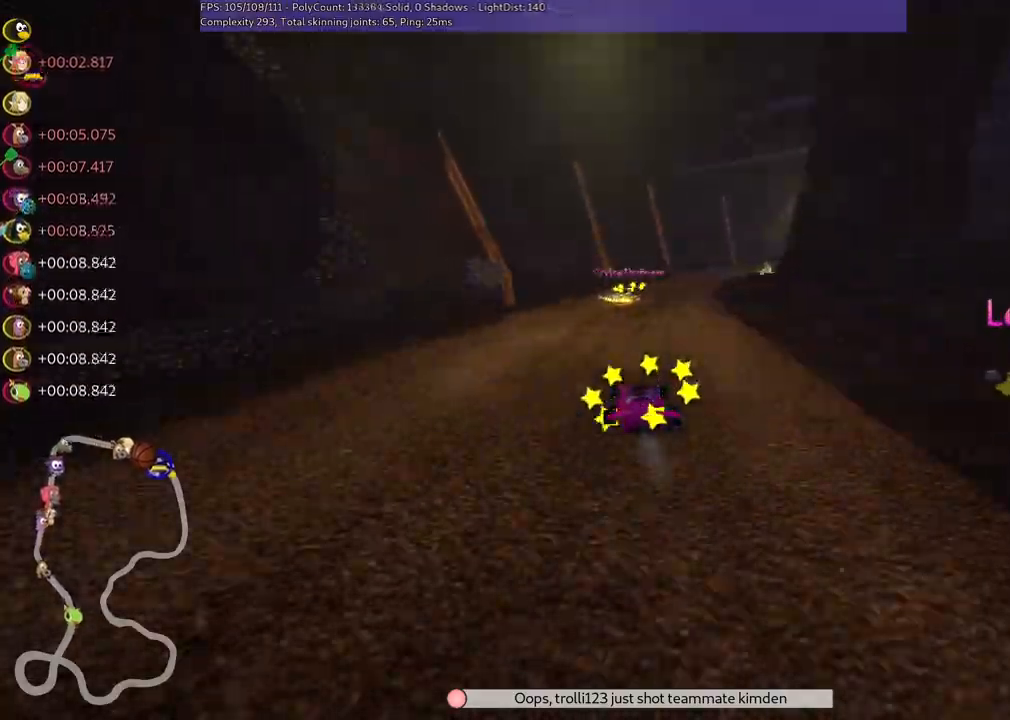
{"keys": ["left", "m", "up"], "events": [[67, "m", "down"], [67, "right", "down"], [267, "left", "down"], [267, "right", "up"]]}
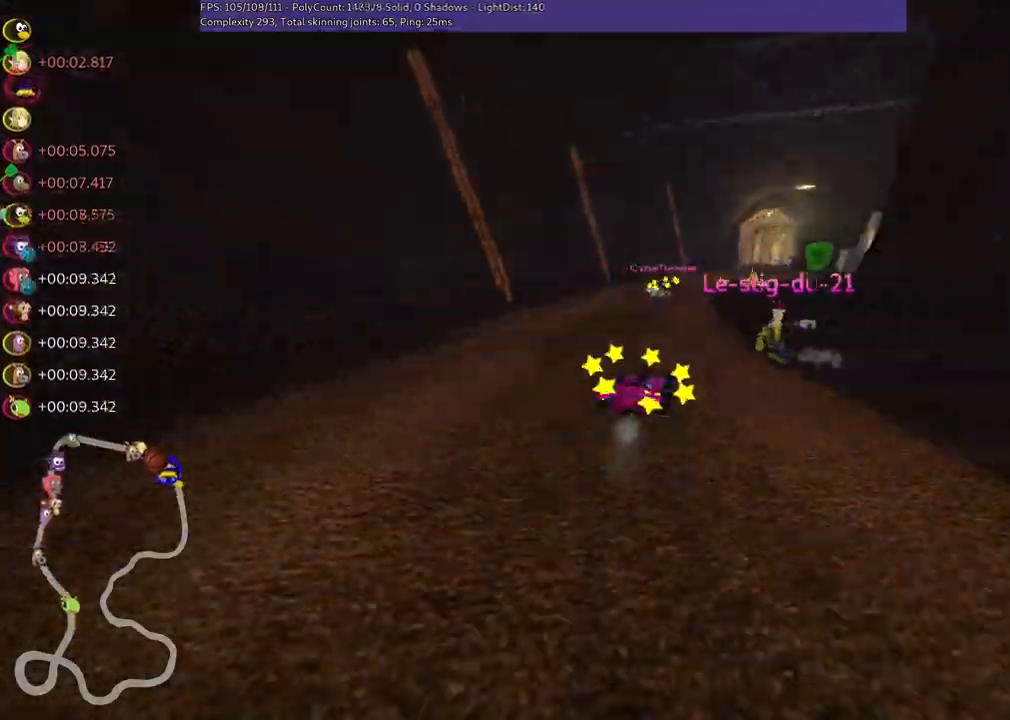
{"keys": ["down", "left", "m"], "events": [[367, "up", "up"], [500, "down", "down"]]}
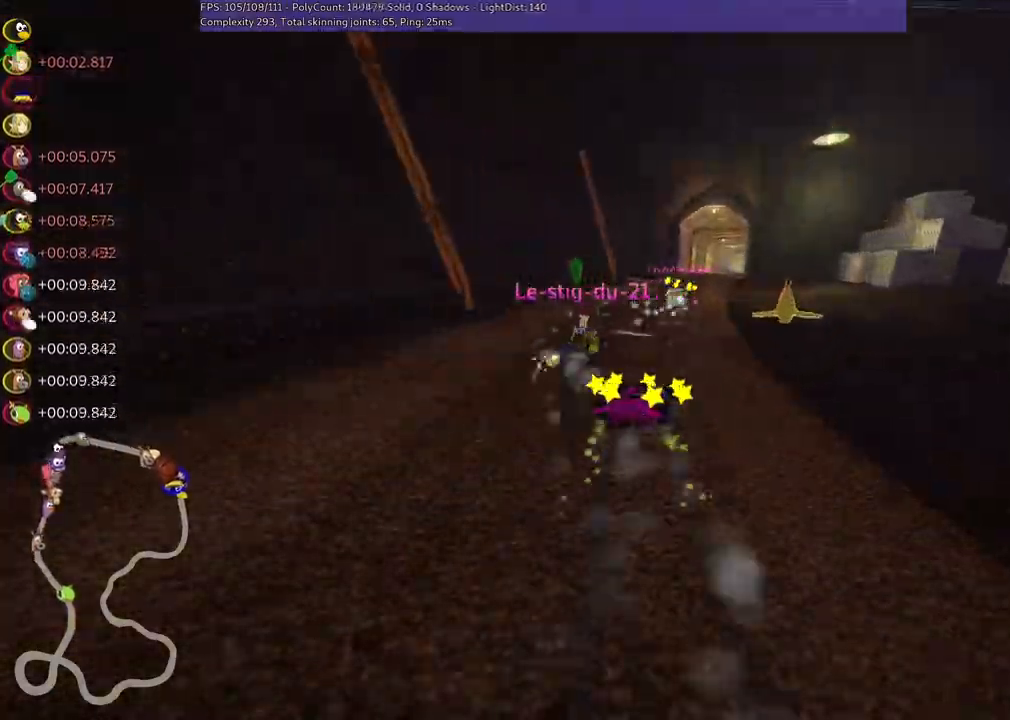
{"keys": ["left", "m", "up"], "events": [[167, "right", "down"], [200, "down", "up"], [300, "down", "down"], [400, "down", "up"], [400, "right", "up"], [500, "up", "down"]]}
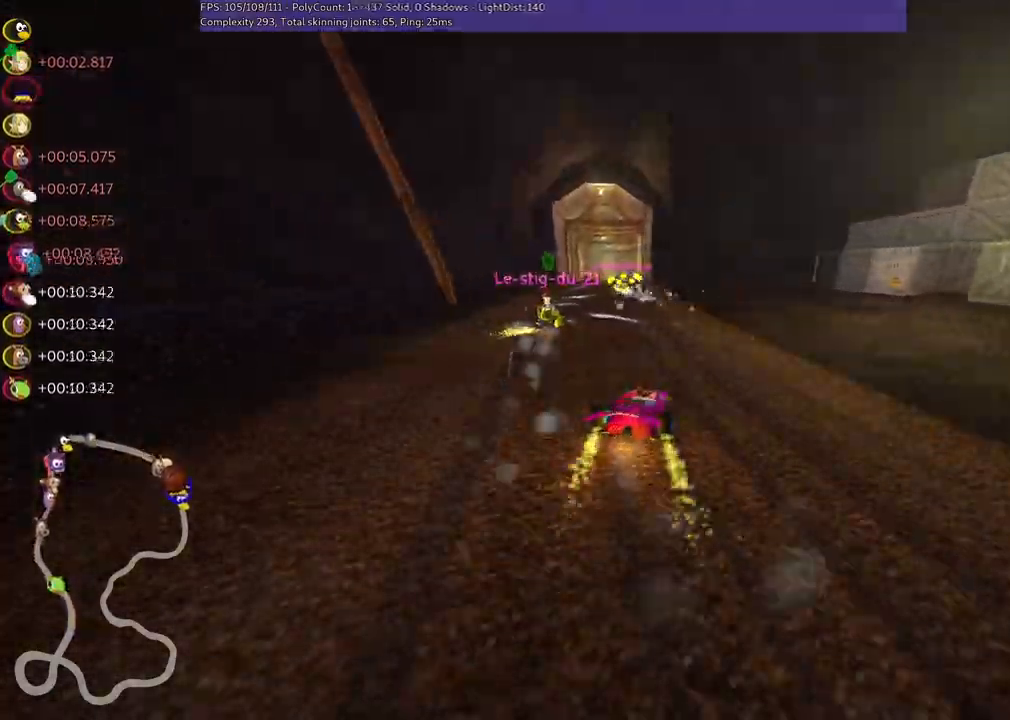
{"keys": ["left", "m", "up"], "events": [[233, "right", "down"], [300, "right", "up"]]}
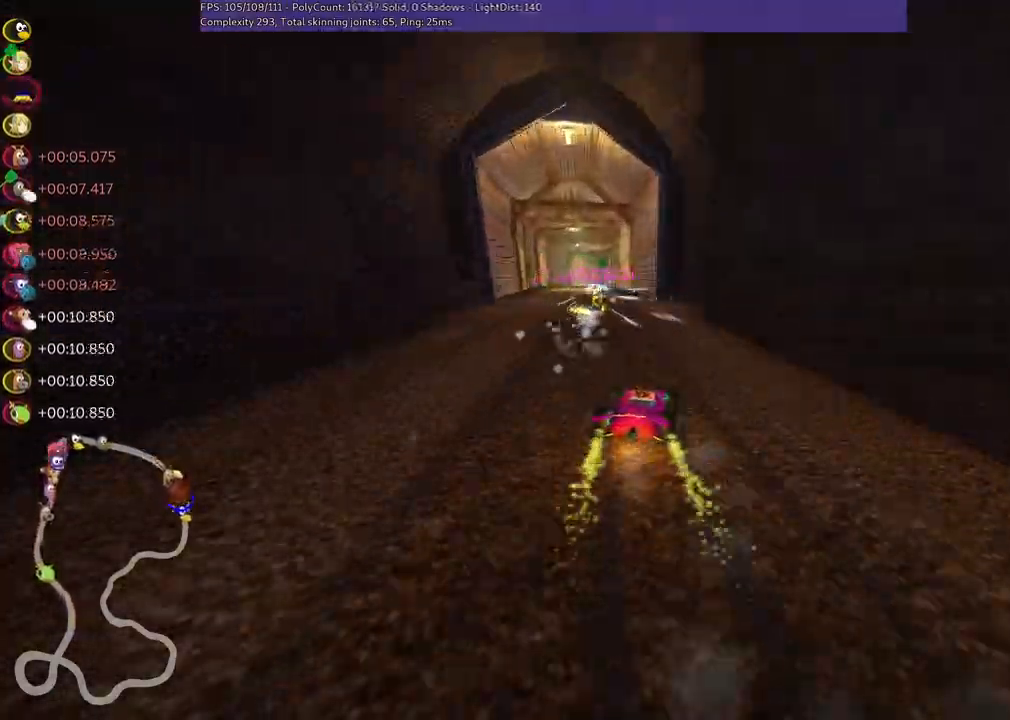
{"keys": ["left", "up"], "events": [[467, "m", "up"]]}